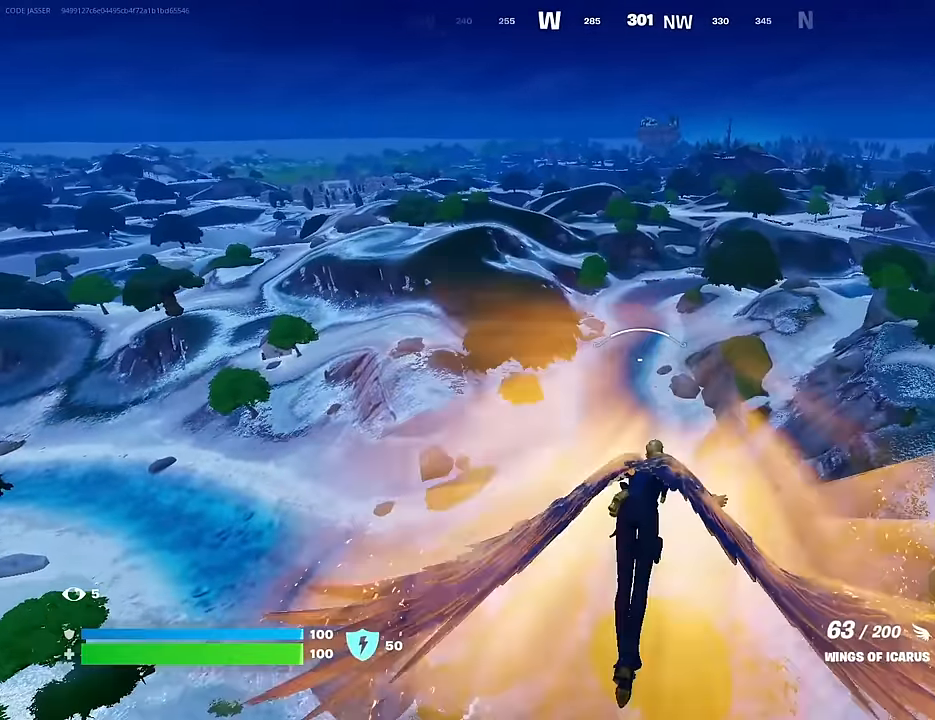
Gameplay with a controller (PlayStation layout); each line is a JSON object with the inputs held at the frame after it. "events" lists button and stick changes between this image and that frame as [ms after this image, input, new state], when the widget could be followed in between.
{"buttons": ["R2"], "left_stick": "center", "right_stick": "center", "events": [[233, "R2", "down"], [383, "R2", "up"], [500, "R2", "down"]]}
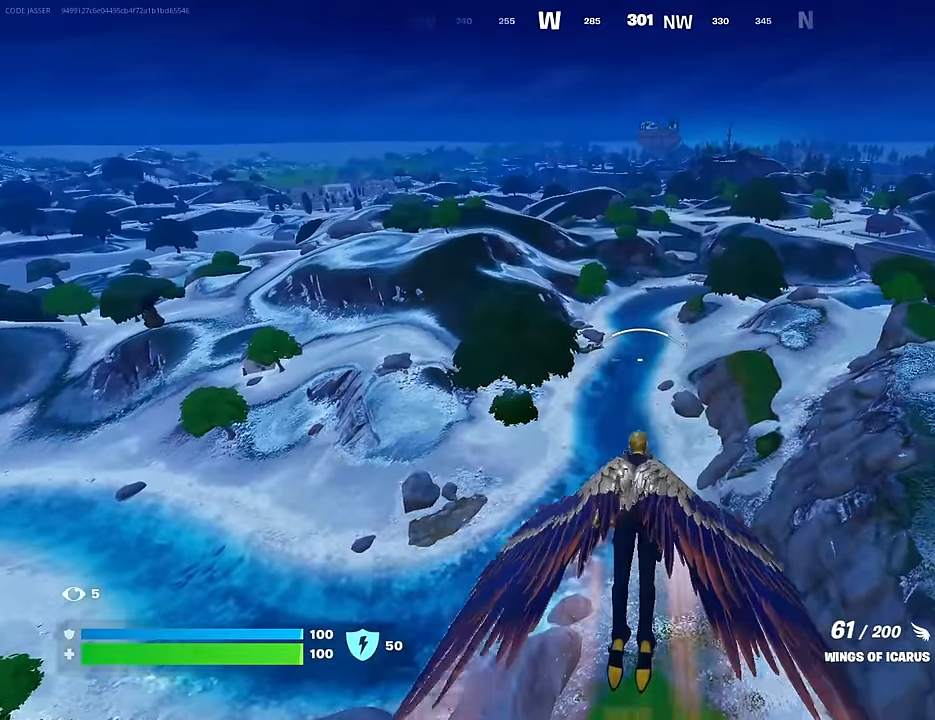
{"buttons": ["R2"], "left_stick": "center", "right_stick": "center", "events": [[200, "R2", "up"], [300, "R2", "down"]]}
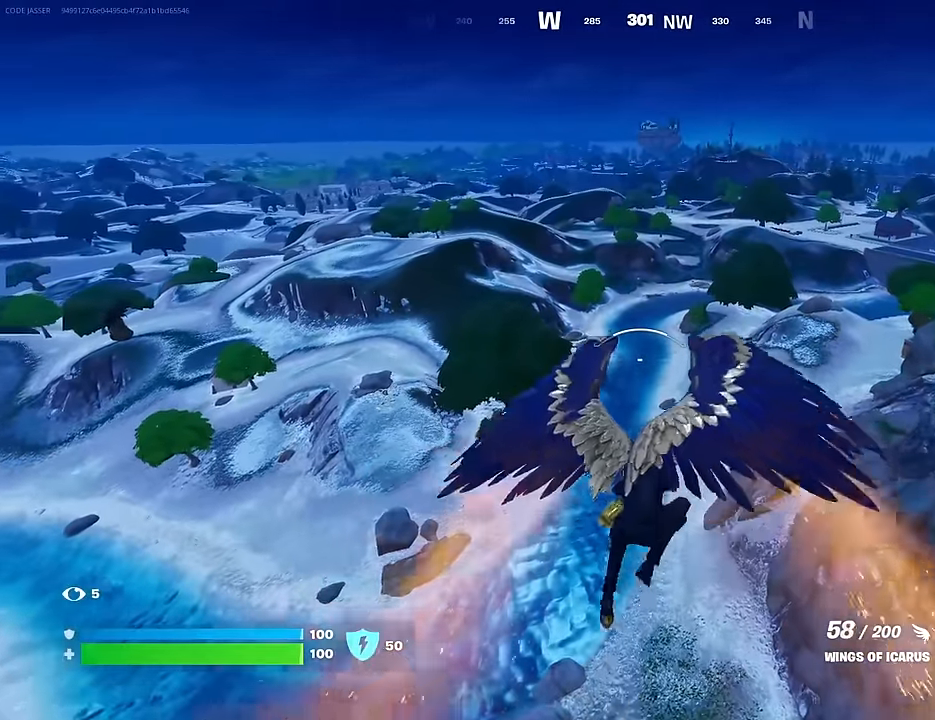
{"buttons": ["R2"], "left_stick": "center", "right_stick": "center", "events": [[17, "R2", "up"], [200, "R2", "down"], [367, "R2", "up"], [483, "R2", "down"]]}
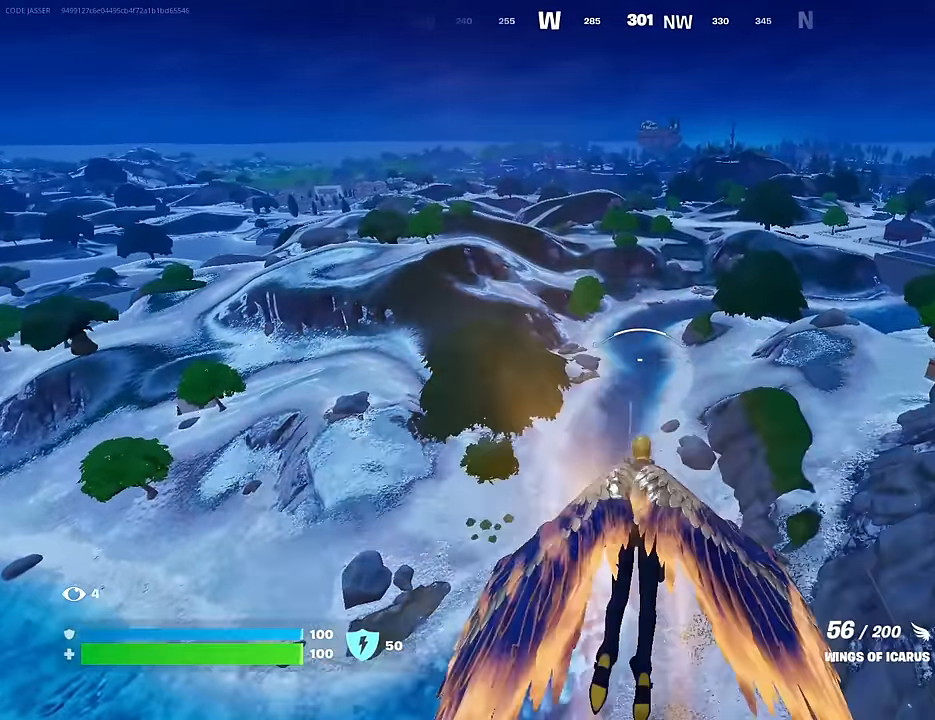
{"buttons": ["R2"], "left_stick": "center", "right_stick": "center", "events": [[150, "R2", "up"], [250, "R2", "down"], [417, "R2", "up"], [467, "R2", "down"]]}
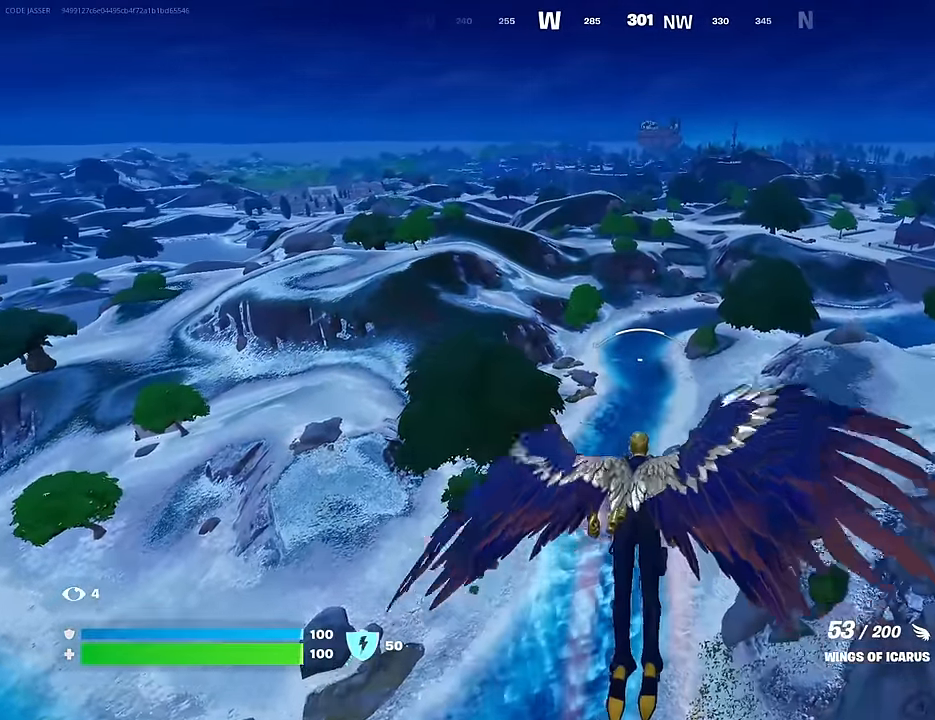
{"buttons": ["R2"], "left_stick": "center", "right_stick": "center", "events": [[150, "R2", "up"], [217, "R2", "down"]]}
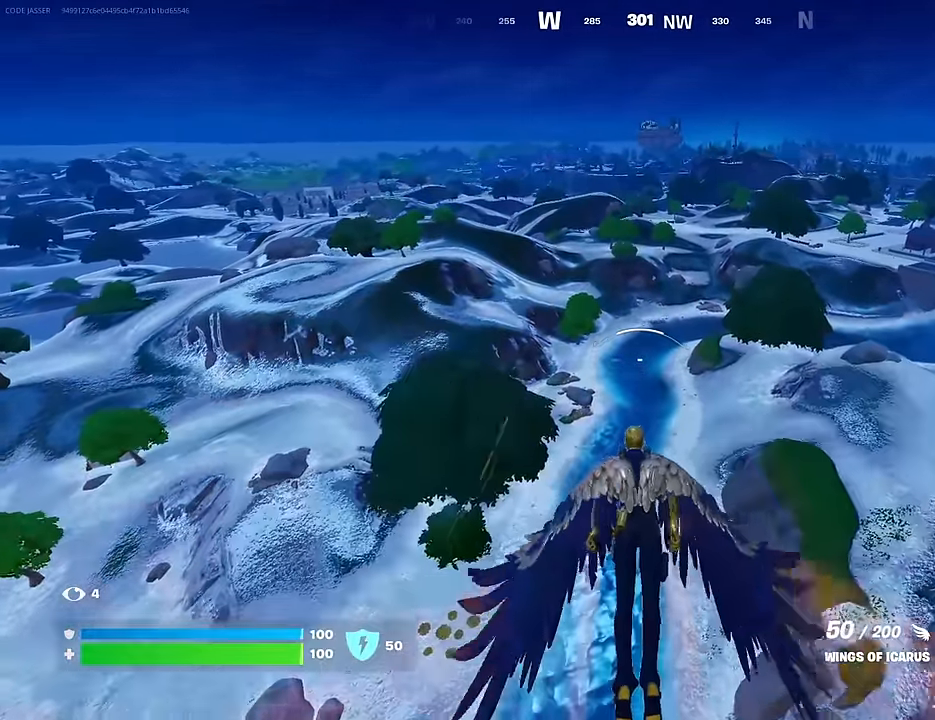
{"buttons": ["R2"], "left_stick": "center", "right_stick": "center", "events": [[383, "R2", "up"], [483, "R2", "down"]]}
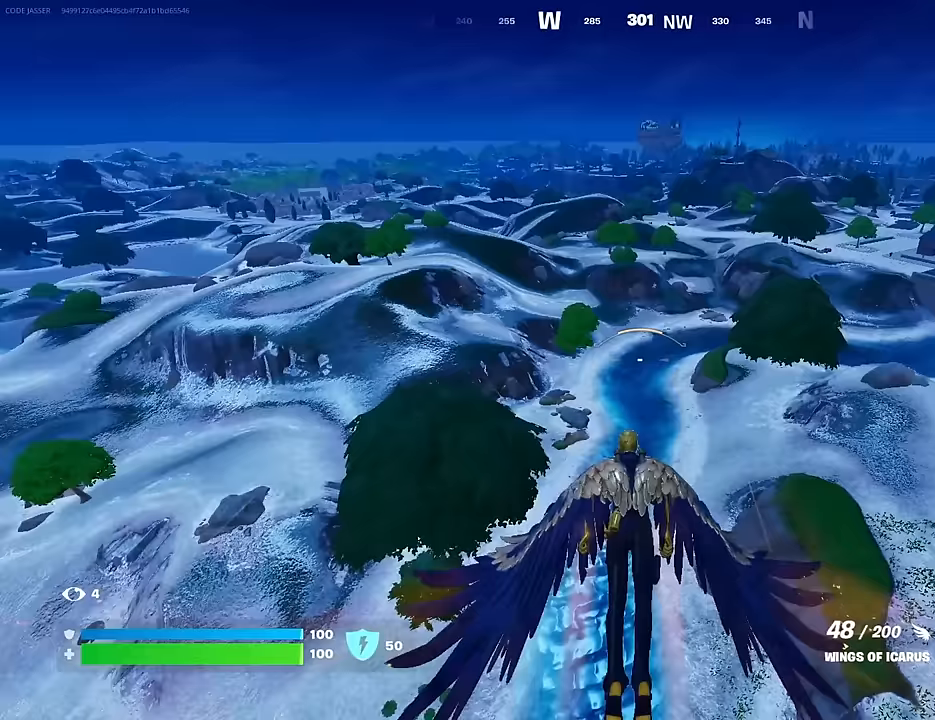
{"buttons": ["R2"], "left_stick": "center", "right_stick": "center", "events": [[167, "R2", "up"], [483, "R2", "down"]]}
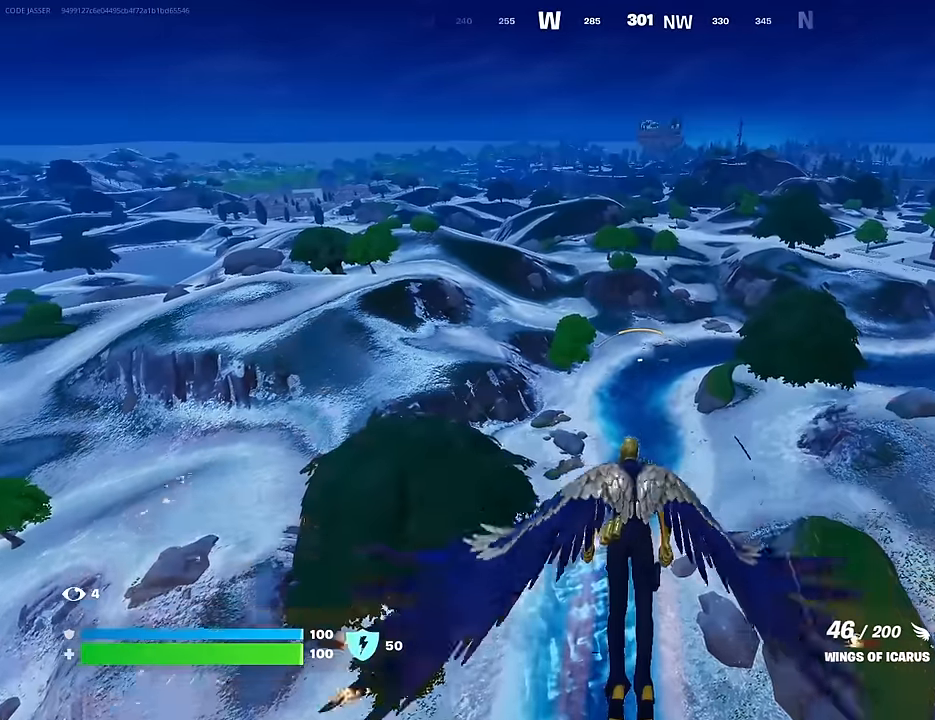
{"buttons": [], "left_stick": "center", "right_stick": "center", "events": [[167, "R2", "up"]]}
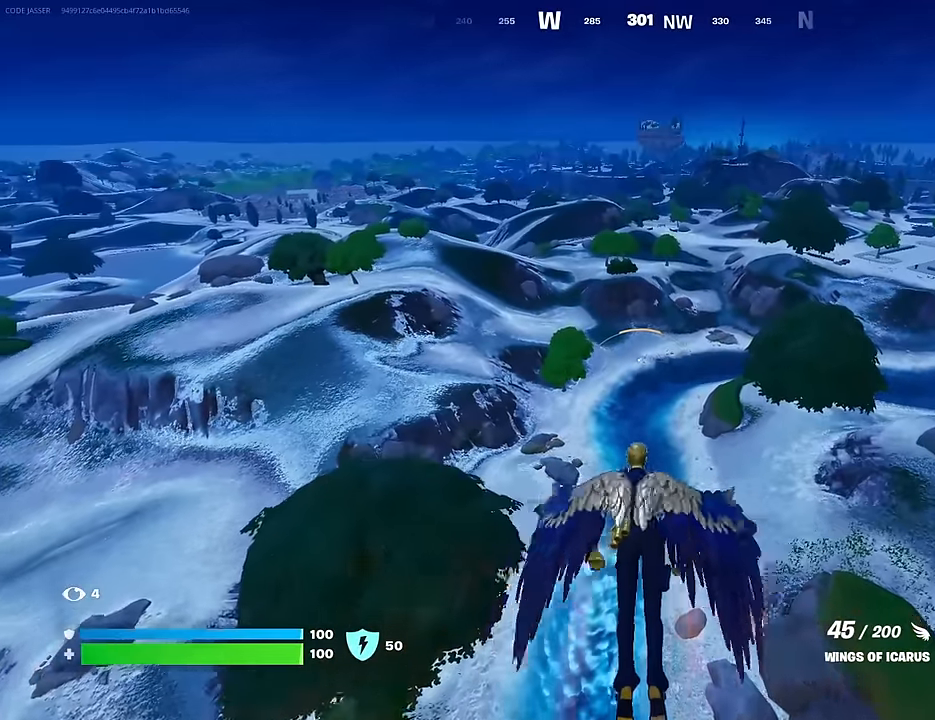
{"buttons": ["R2"], "left_stick": "center", "right_stick": "center", "events": [[350, "R2", "down"]]}
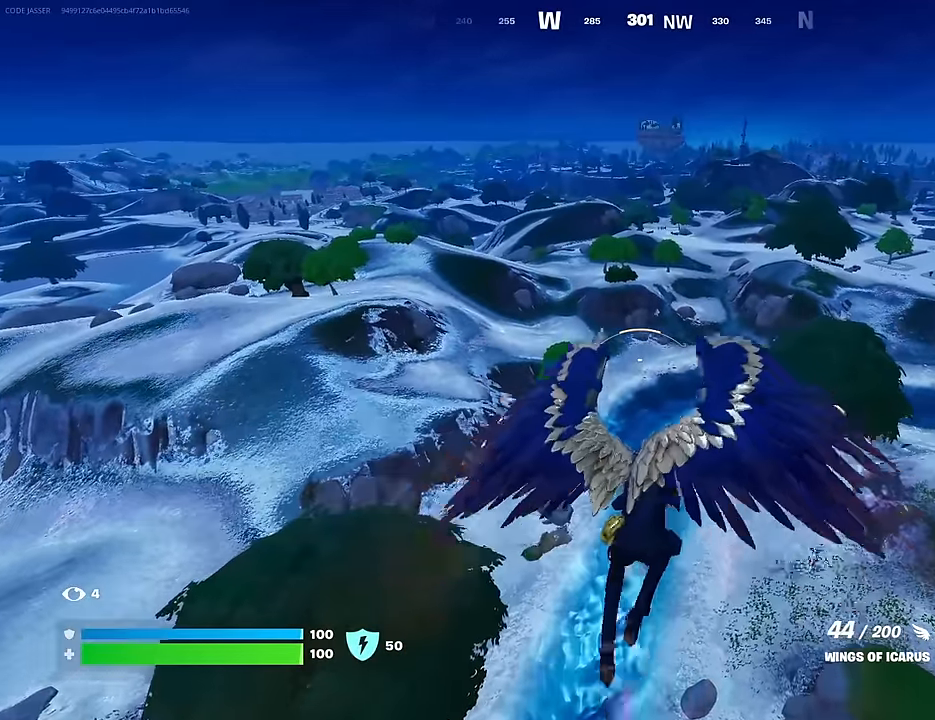
{"buttons": [], "left_stick": "center", "right_stick": "center", "events": [[17, "R2", "up"]]}
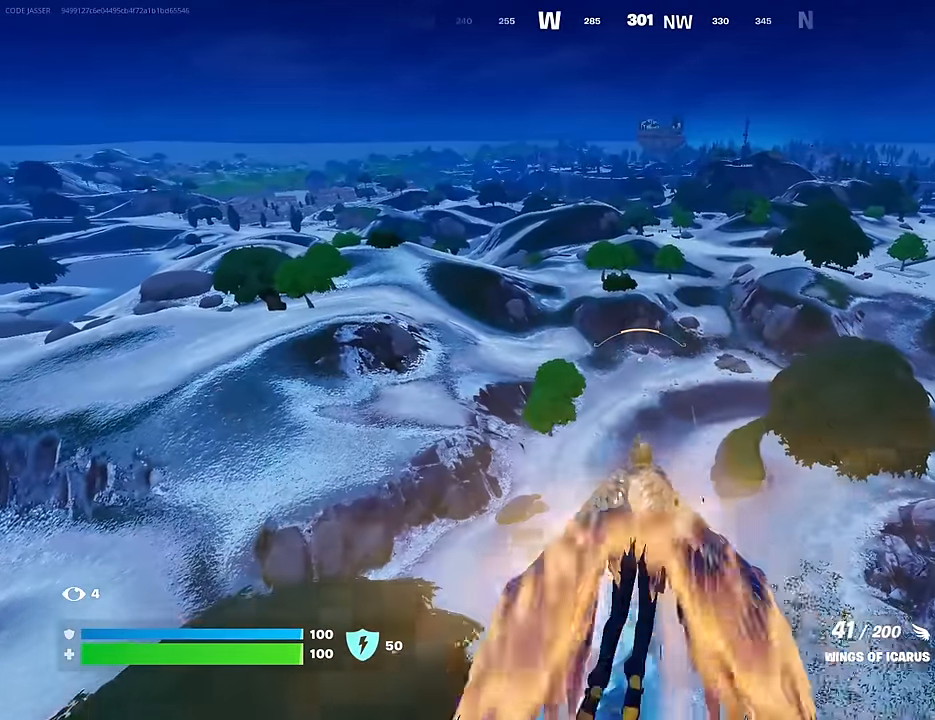
{"buttons": [], "left_stick": "center", "right_stick": "center", "events": []}
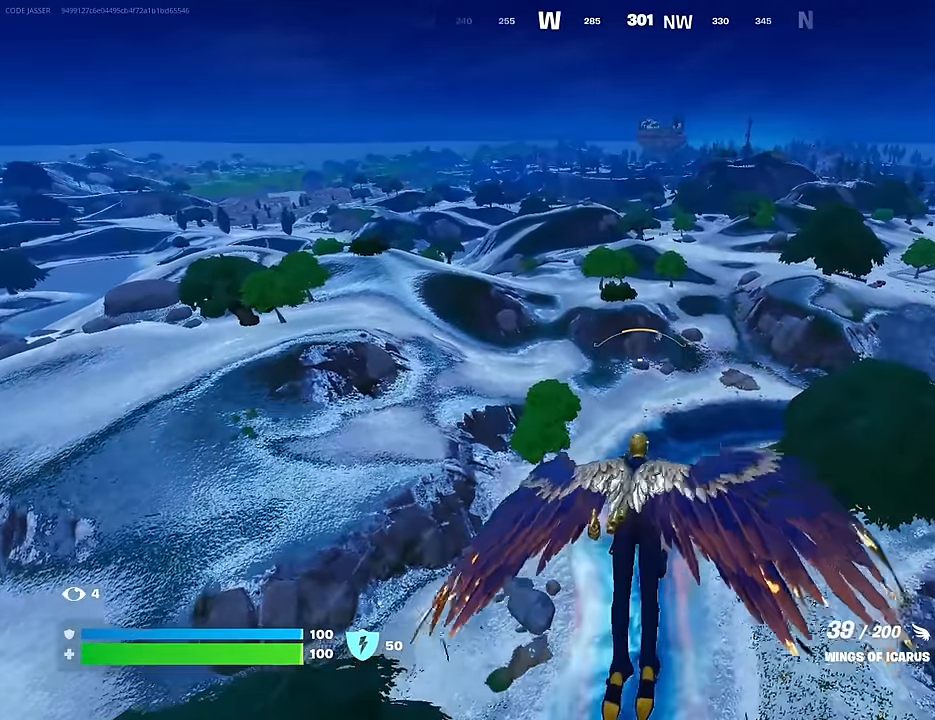
{"buttons": [], "left_stick": "center", "right_stick": "center", "events": [[250, "R2", "down"], [450, "R2", "up"]]}
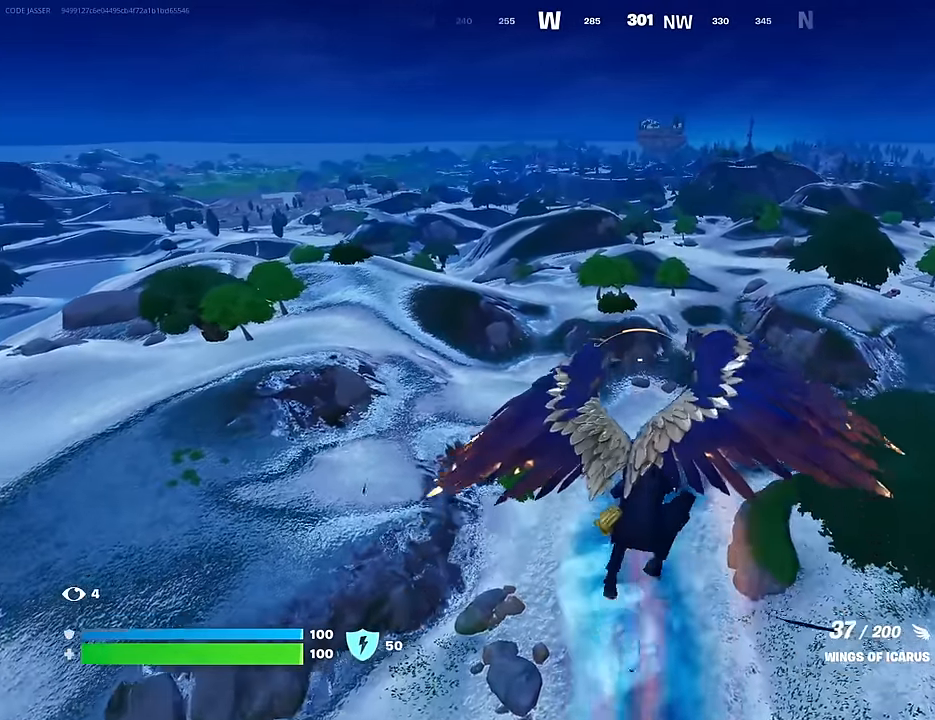
{"buttons": [], "left_stick": "center", "right_stick": "center", "events": []}
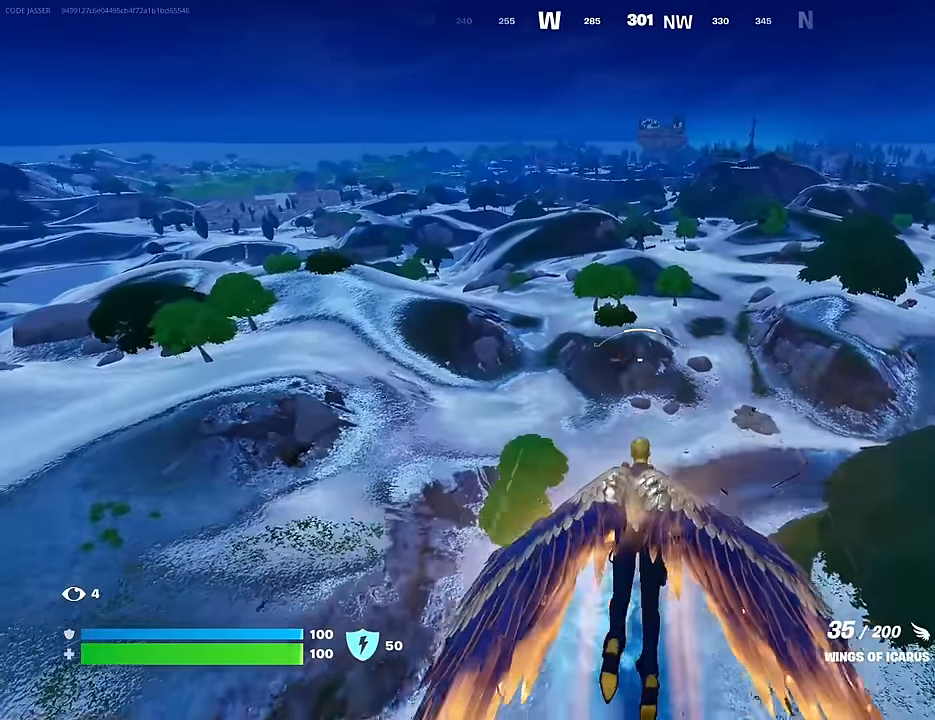
{"buttons": [], "left_stick": "center", "right_stick": "center", "events": []}
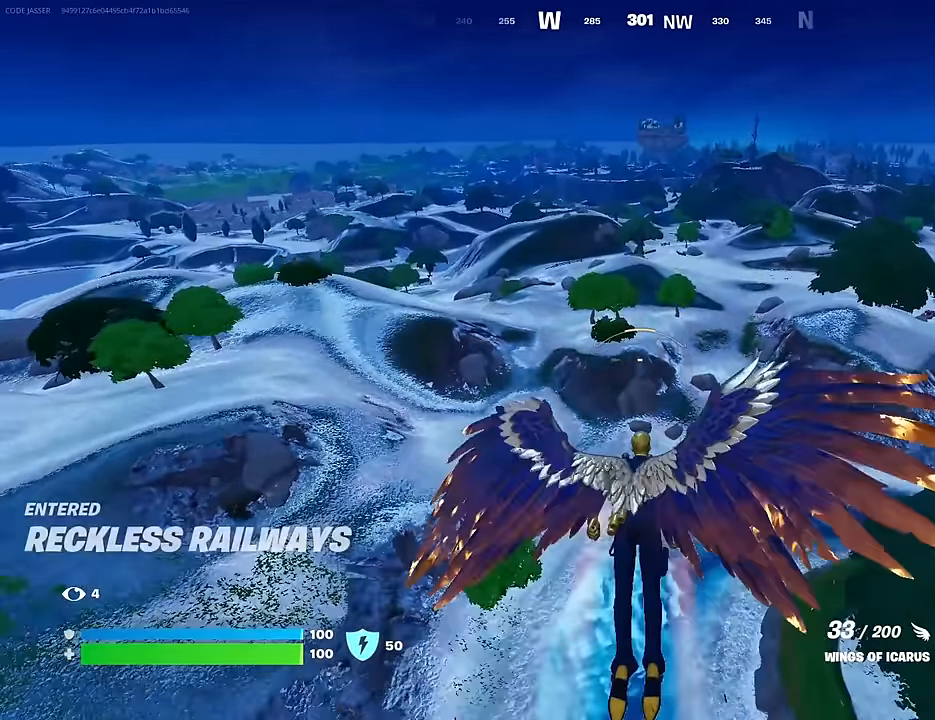
{"buttons": [], "left_stick": "center", "right_stick": "center", "events": [[283, "DPAD_RIGHT", "down"], [383, "DPAD_RIGHT", "up"]]}
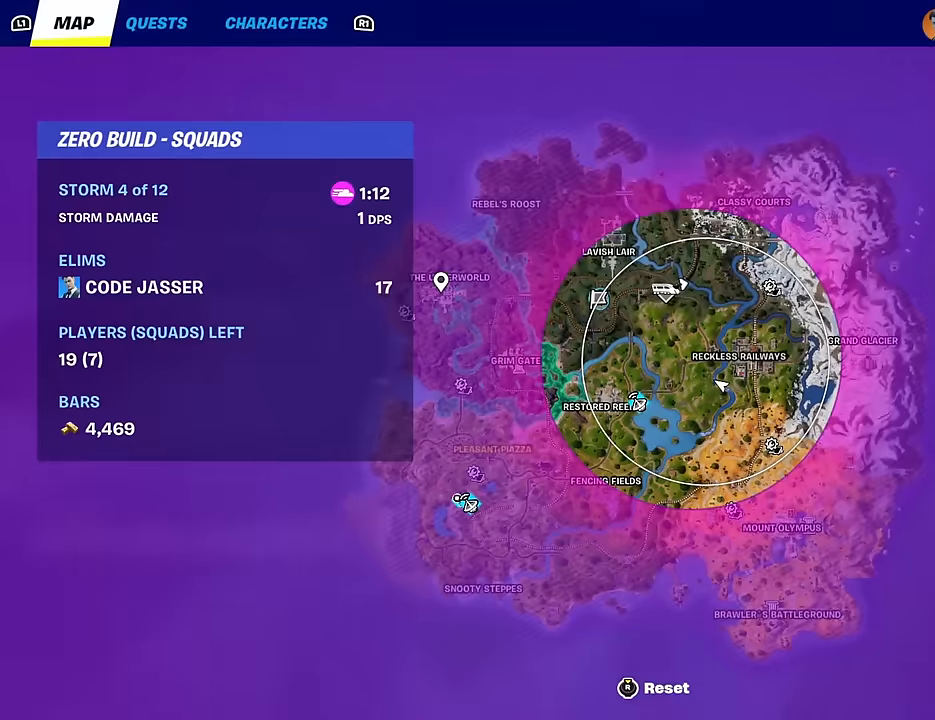
{"buttons": [], "left_stick": "center", "right_stick": "center", "events": []}
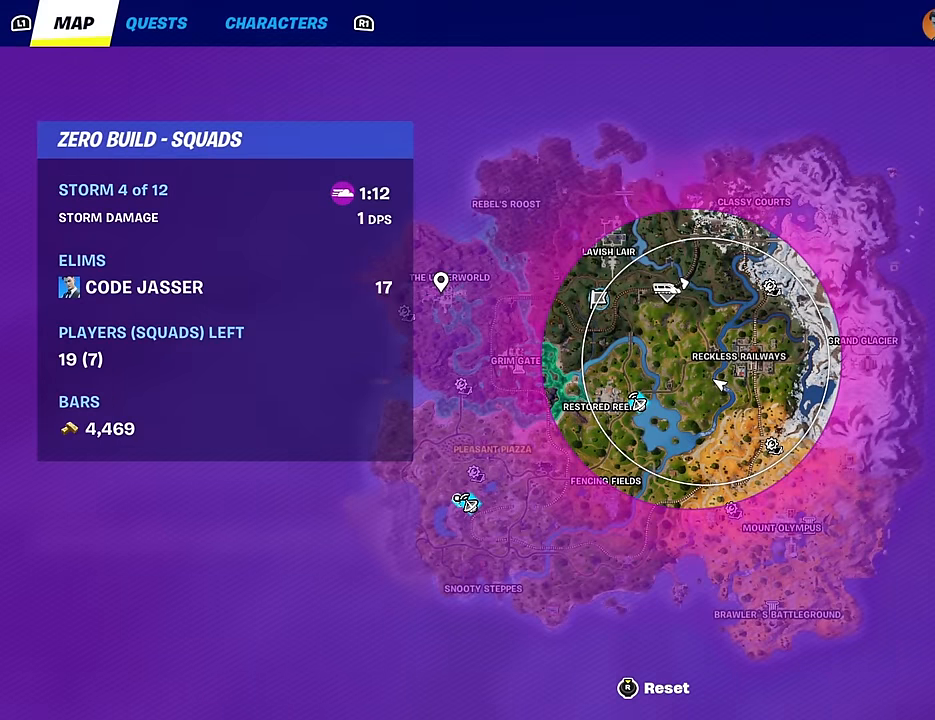
{"buttons": [], "left_stick": "center", "right_stick": "center", "events": []}
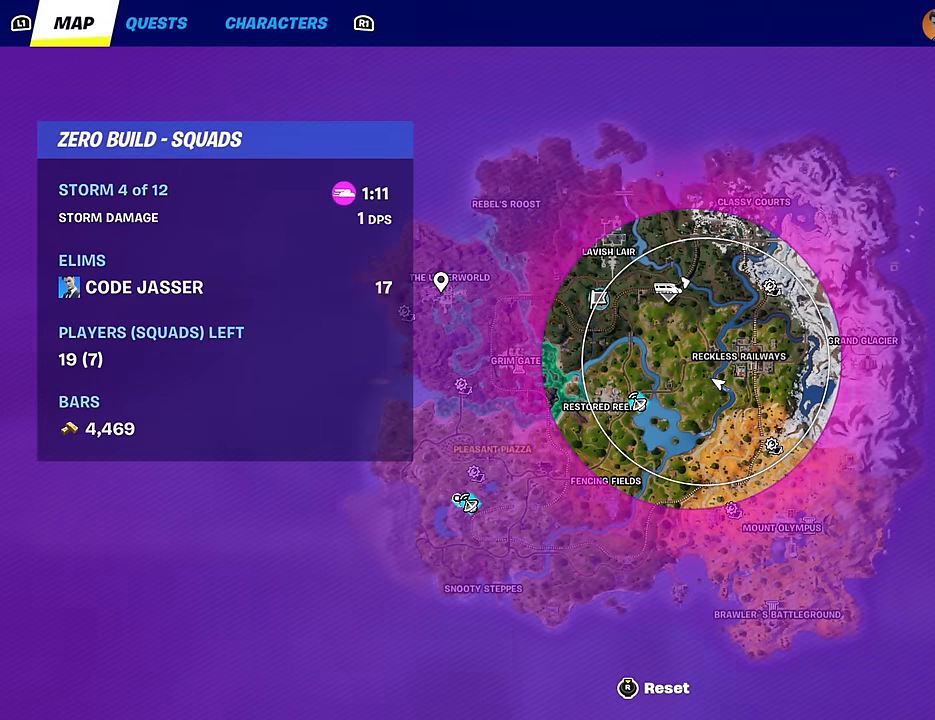
{"buttons": [], "left_stick": "center", "right_stick": "center", "events": [[100, "DPAD_RIGHT", "down"], [200, "DPAD_RIGHT", "up"]]}
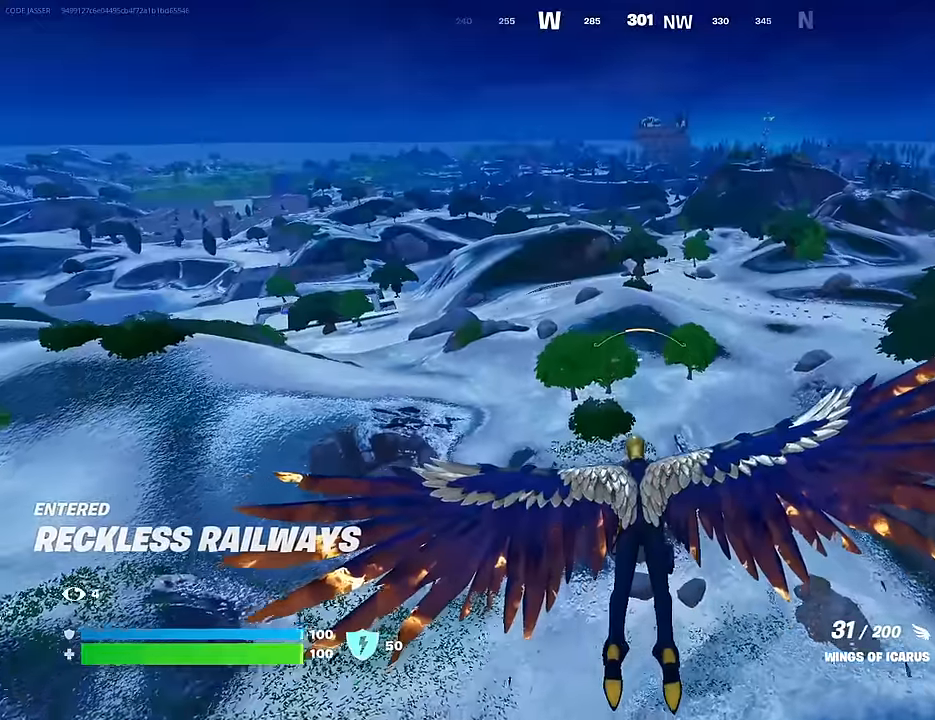
{"buttons": ["R2"], "left_stick": "center", "right_stick": "center", "events": [[383, "R2", "down"]]}
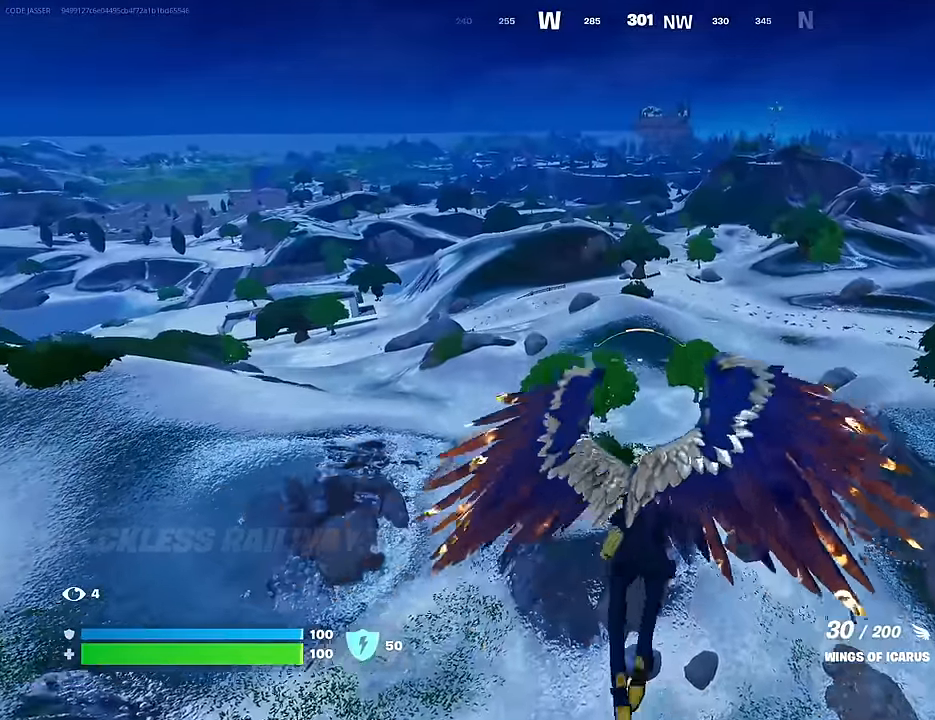
{"buttons": [], "left_stick": "center", "right_stick": "center", "events": [[50, "R2", "up"]]}
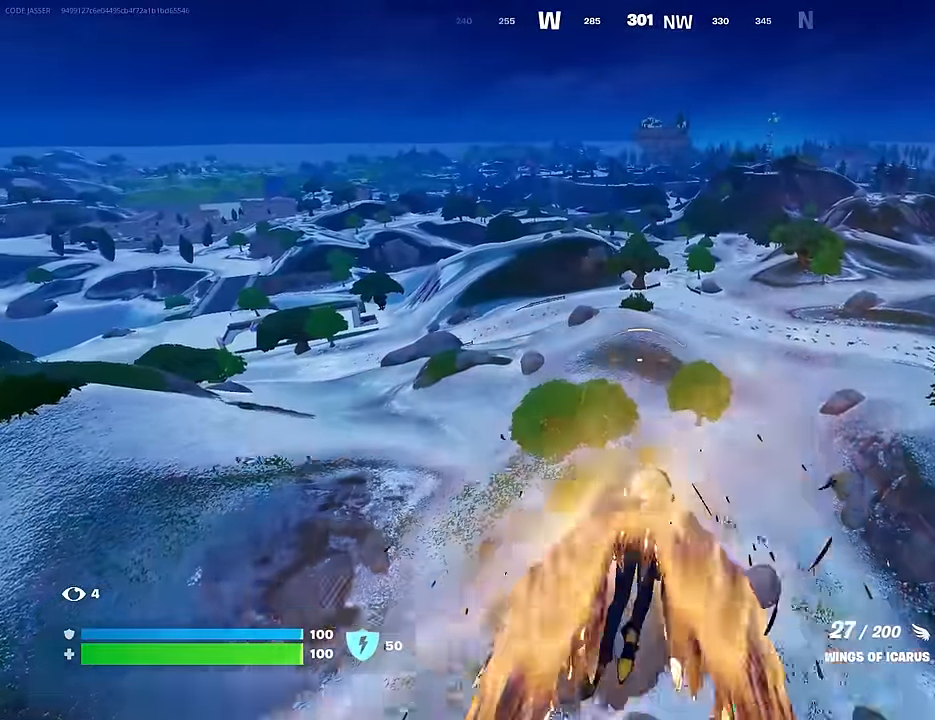
{"buttons": [], "left_stick": "center", "right_stick": "center", "events": []}
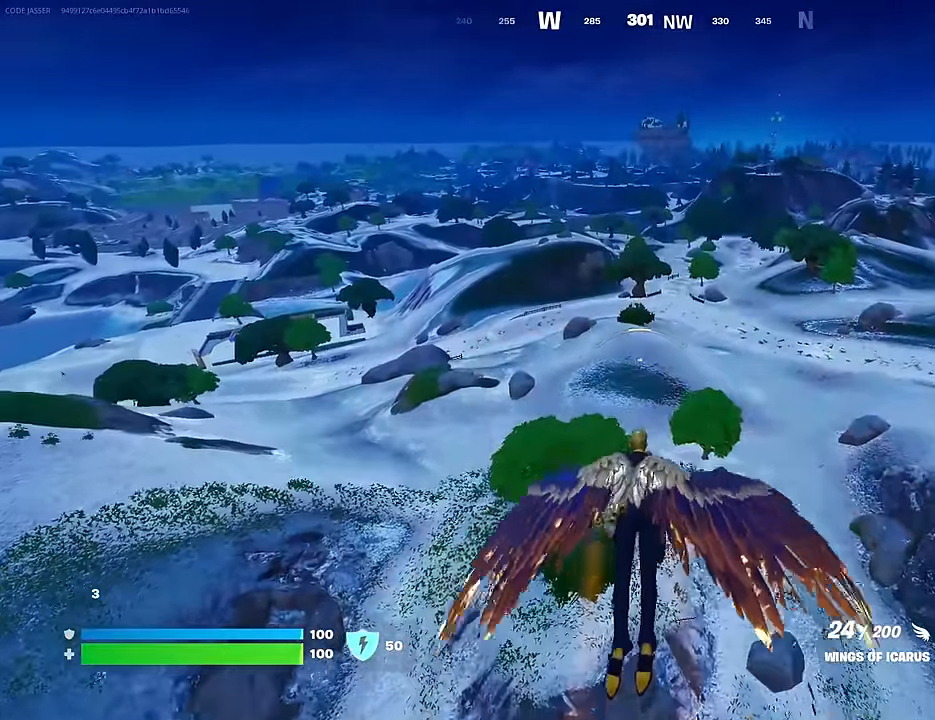
{"buttons": [], "left_stick": "center", "right_stick": "left", "events": [[383, "right_stick", "left"]]}
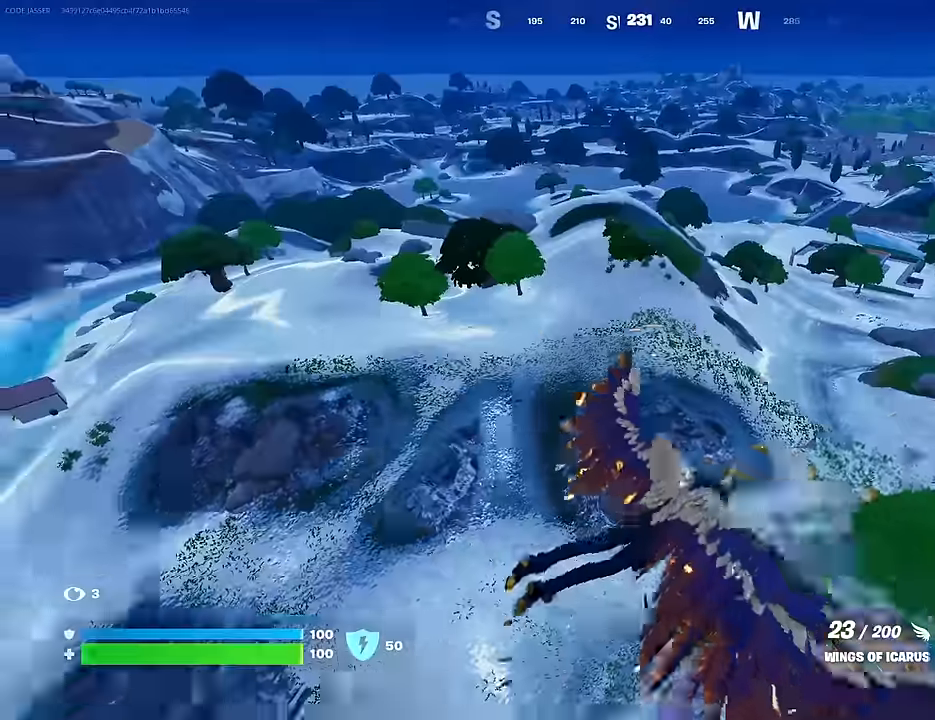
{"buttons": [], "left_stick": "center", "right_stick": "center", "events": [[17, "right_stick", "center"]]}
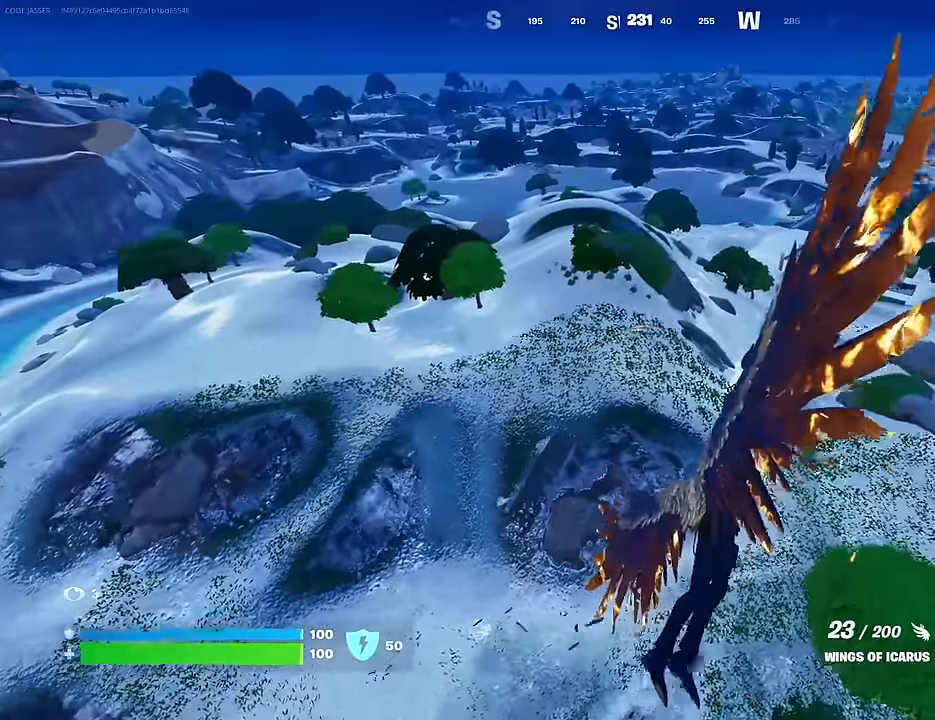
{"buttons": [], "left_stick": "center", "right_stick": "center", "events": []}
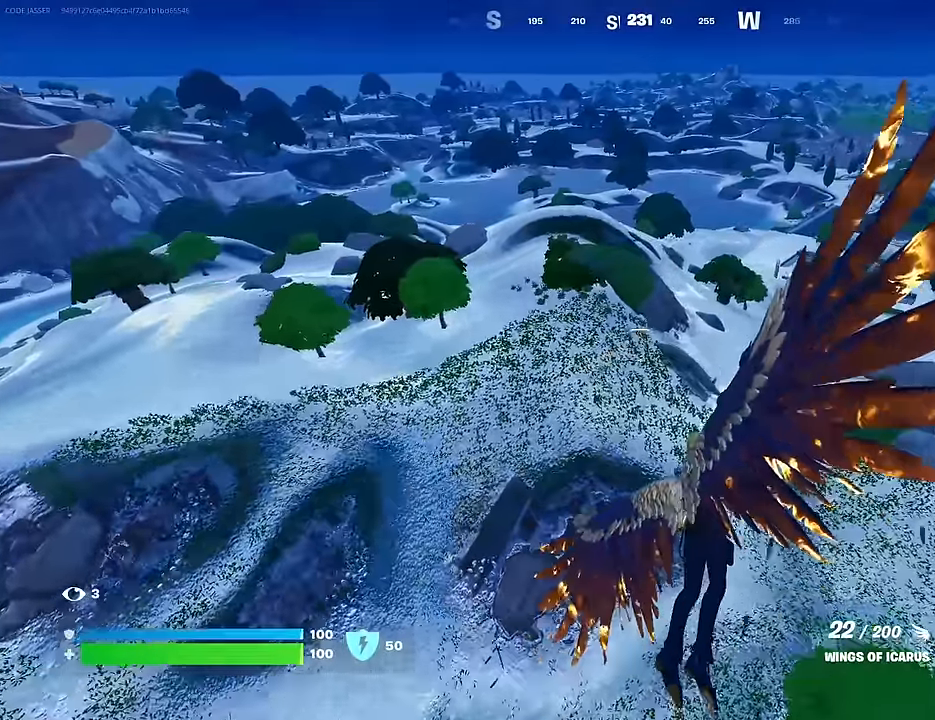
{"buttons": [], "left_stick": "center", "right_stick": "center", "events": [[50, "R2", "down"], [233, "R2", "up"]]}
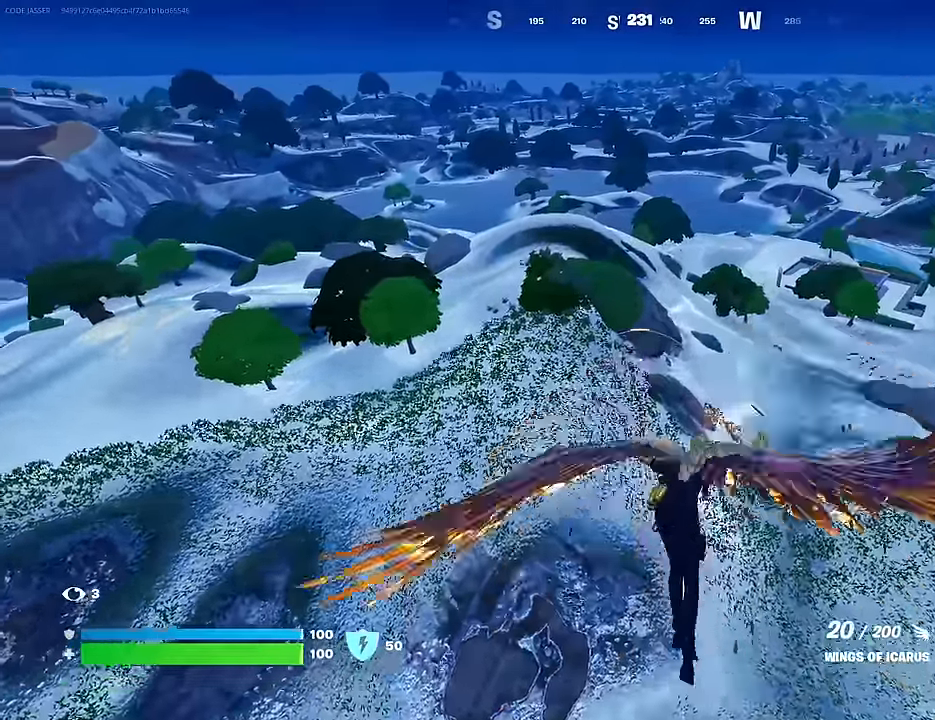
{"buttons": [], "left_stick": "center", "right_stick": "right", "events": [[17, "right_stick", "left"], [117, "right_stick", "center"], [467, "right_stick", "right"]]}
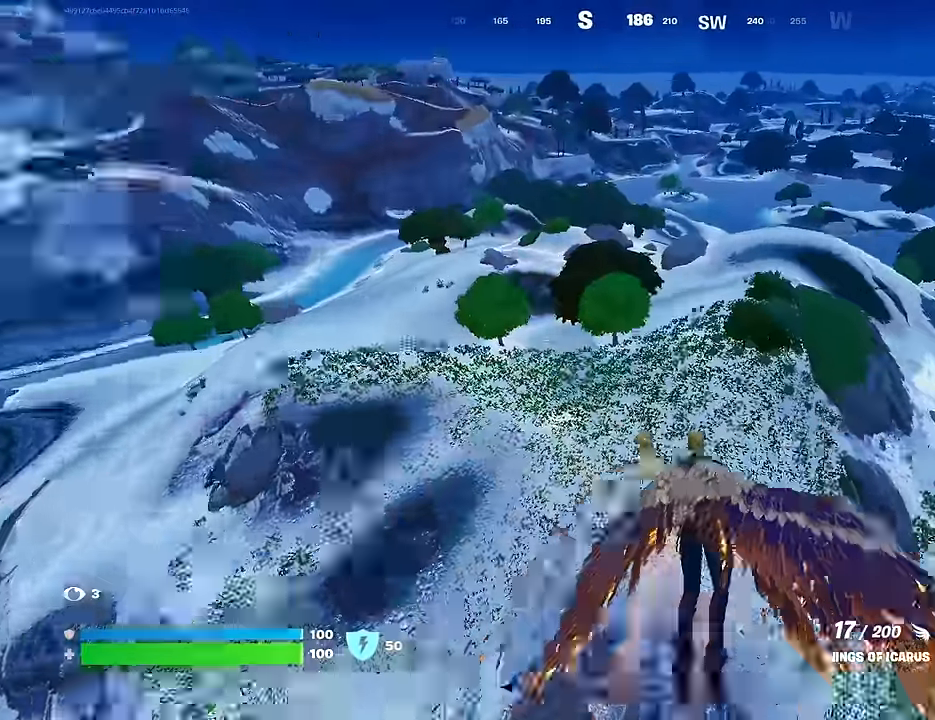
{"buttons": [], "left_stick": "center", "right_stick": "center", "events": [[33, "right_stick", "center"]]}
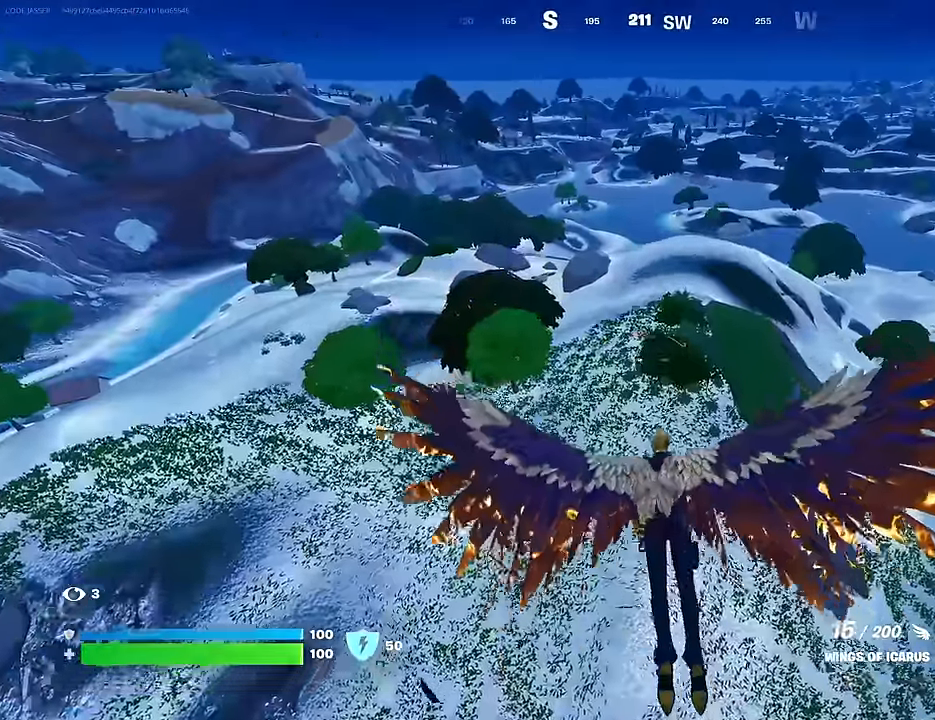
{"buttons": [], "left_stick": "center", "right_stick": "center", "events": []}
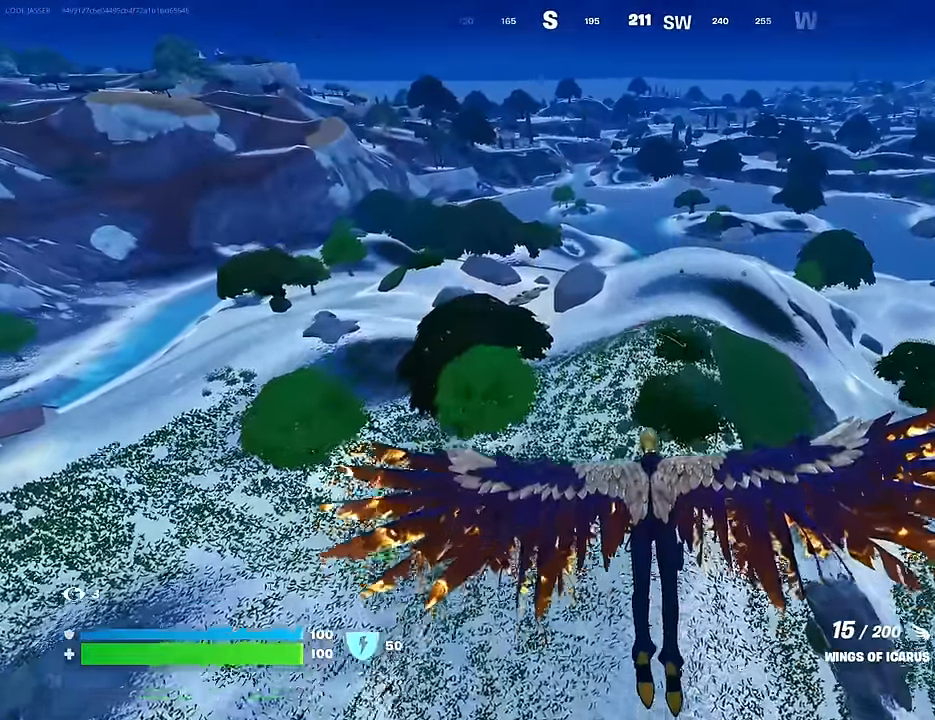
{"buttons": [], "left_stick": "up", "right_stick": "center", "events": [[400, "left_stick", "up"]]}
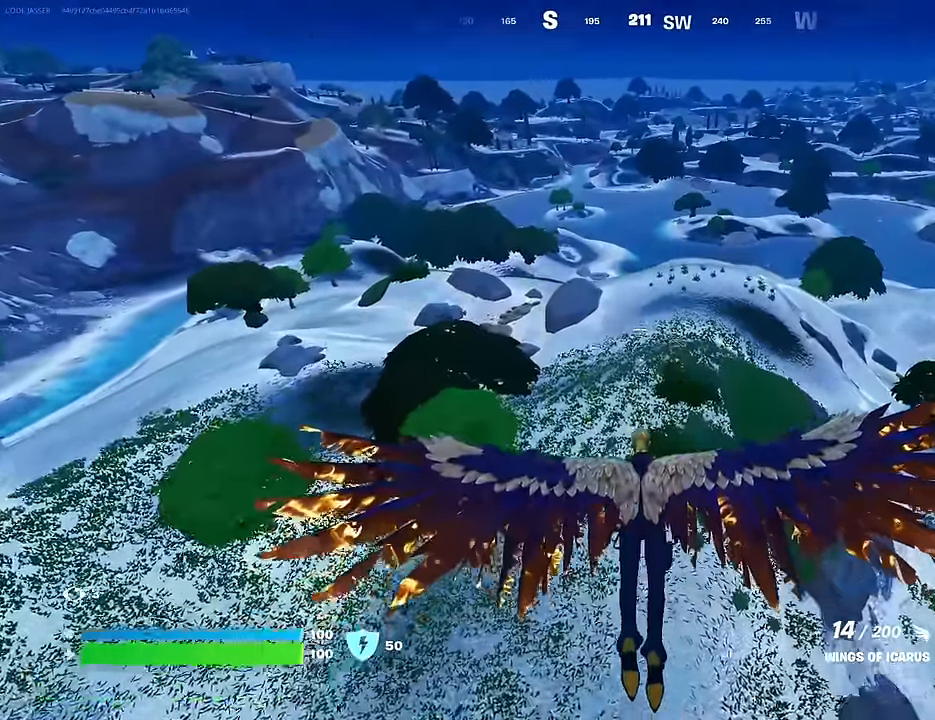
{"buttons": [], "left_stick": "up", "right_stick": "center", "events": []}